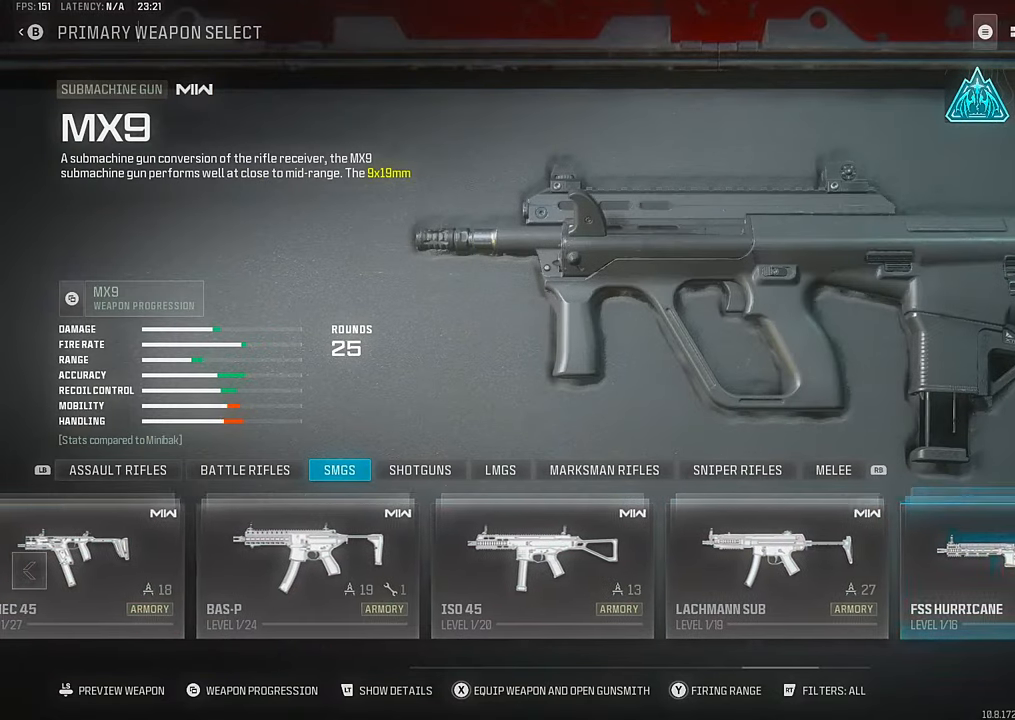
Gameplay with a controller (PlayStation layout); each line is a JSON object with the inputs held at the frame after it (dt_ms = milliseconds from this image to that frame). "events" lists button and stick changes between this image and that frame as [ms after this image, input, new state], when the widget could be followed in between. Not read: other_buttons.
{"dt_ms": 500, "buttons": ["CROSS"], "left_stick": "center", "right_stick": "center", "events": [[50, "DPAD_RIGHT", "up"], [450, "CROSS", "down"]]}
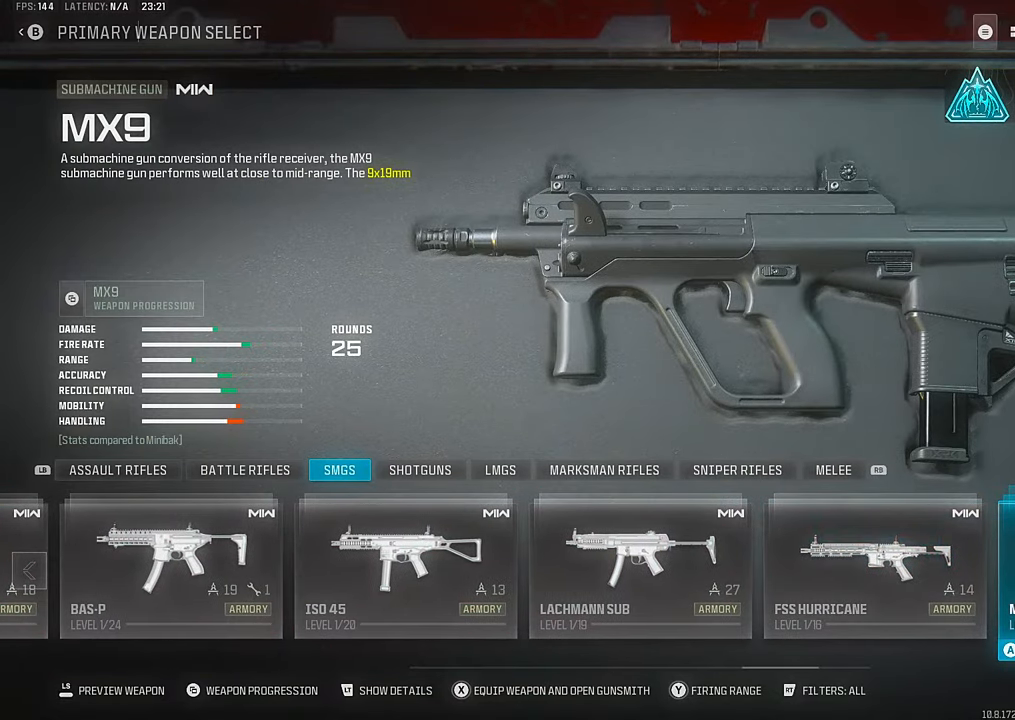
{"dt_ms": 500, "buttons": [], "left_stick": "center", "right_stick": "center", "events": [[84, "CROSS", "up"]]}
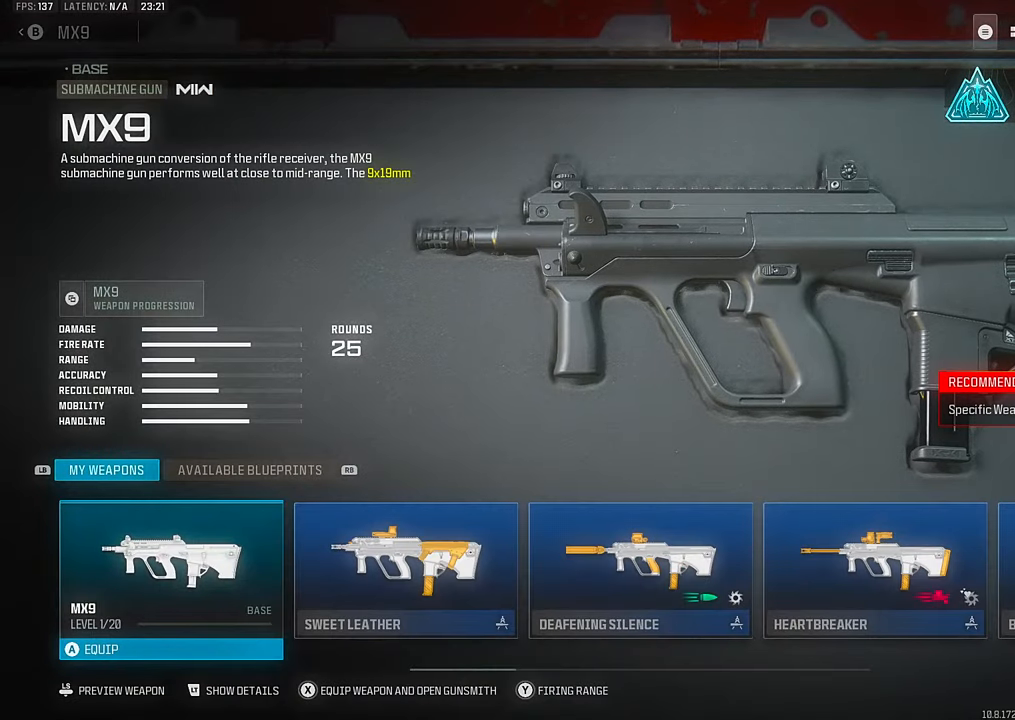
{"dt_ms": 500, "buttons": ["DPAD_LEFT"], "left_stick": "center", "right_stick": "center", "events": [[150, "DPAD_LEFT", "down"], [267, "DPAD_LEFT", "up"], [300, "DPAD_LEFT", "down"], [417, "DPAD_LEFT", "up"], [484, "DPAD_LEFT", "down"]]}
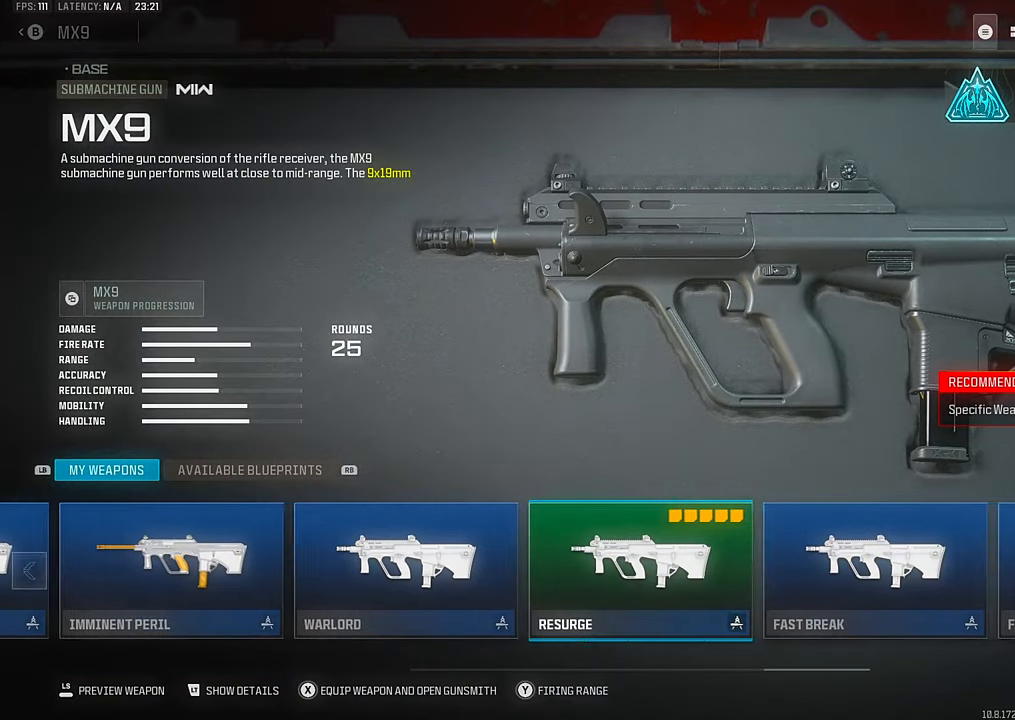
{"dt_ms": 500, "buttons": ["DPAD_LEFT"], "left_stick": "center", "right_stick": "center", "events": []}
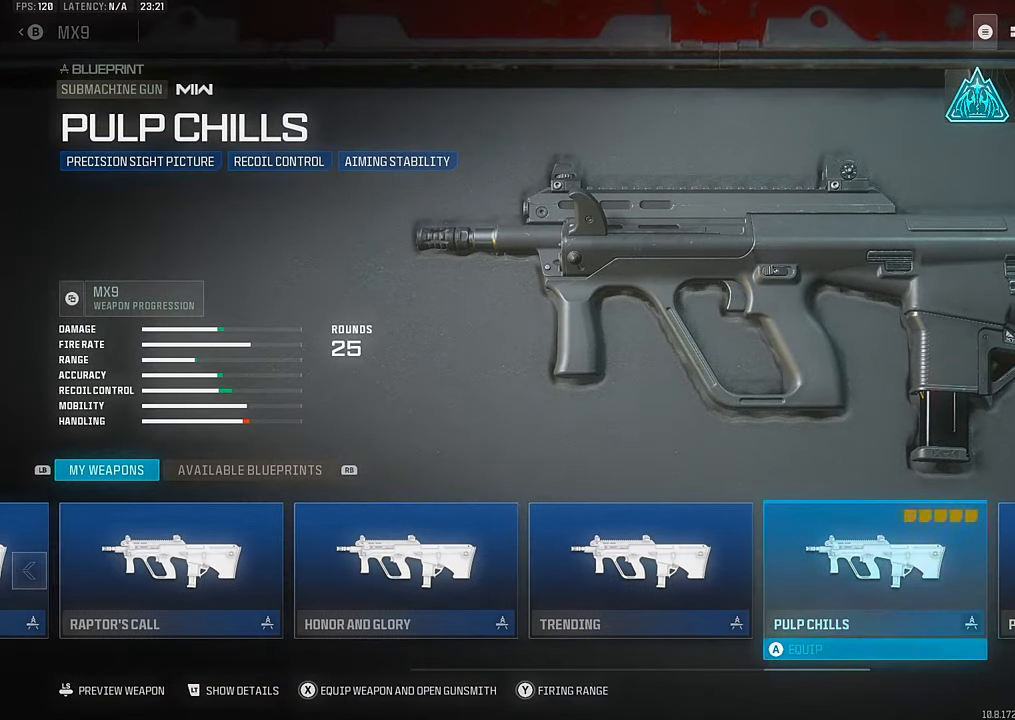
{"dt_ms": 500, "buttons": [], "left_stick": "center", "right_stick": "center", "events": [[284, "L1", "down"], [350, "L1", "up"], [500, "DPAD_LEFT", "up"]]}
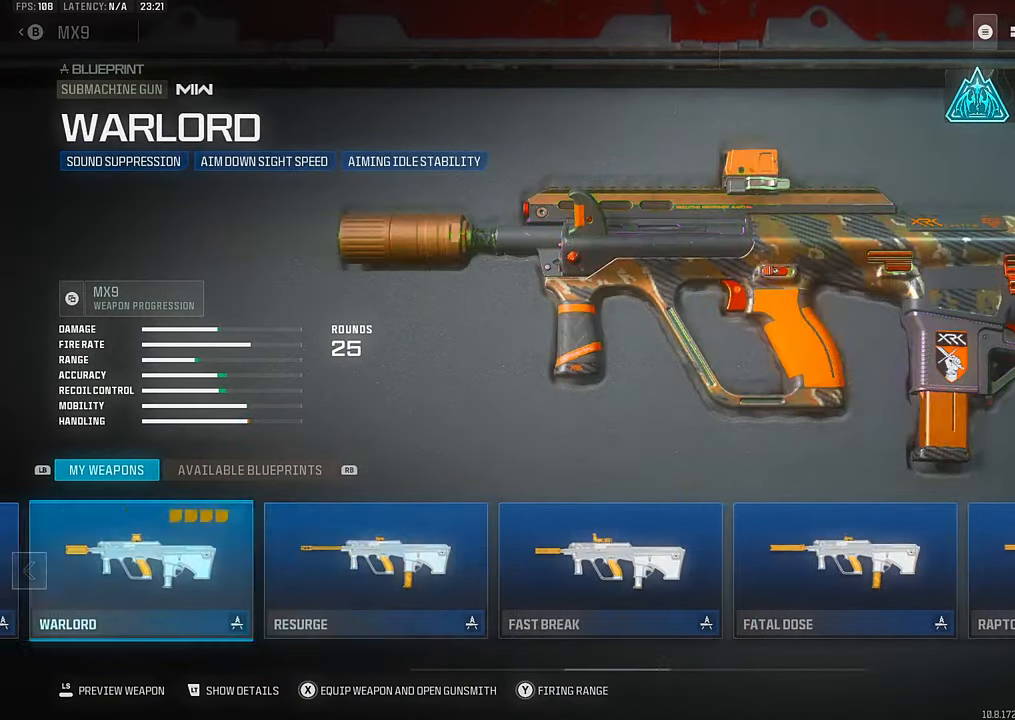
{"dt_ms": 500, "buttons": ["L1"], "left_stick": "center", "right_stick": "center", "events": [[84, "L1", "down"], [317, "DPAD_RIGHT", "down"], [400, "DPAD_RIGHT", "up"]]}
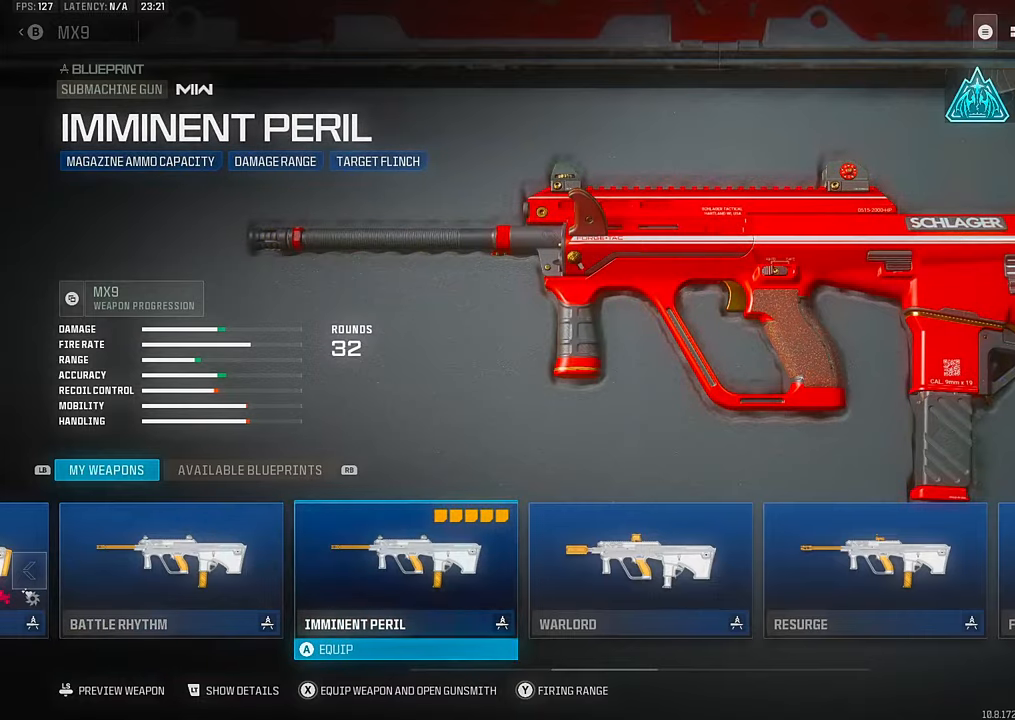
{"dt_ms": 500, "buttons": [], "left_stick": "center", "right_stick": "center", "events": [[134, "DPAD_LEFT", "down"], [167, "L1", "up"], [217, "DPAD_LEFT", "up"], [284, "DPAD_LEFT", "down"], [400, "DPAD_LEFT", "up"]]}
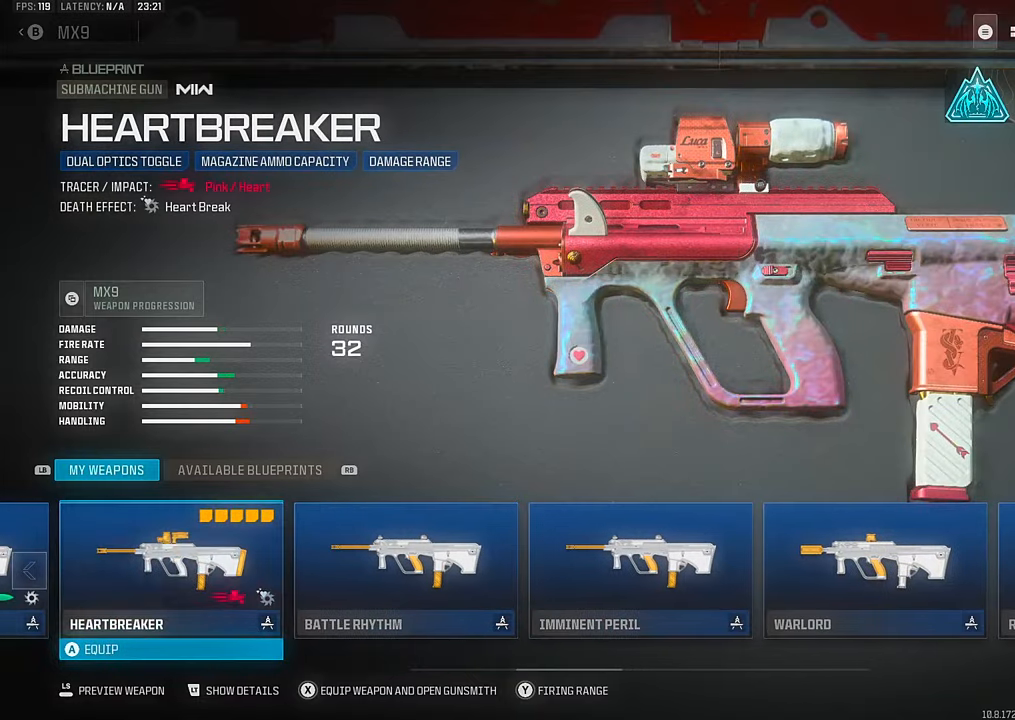
{"dt_ms": 500, "buttons": [], "left_stick": "center", "right_stick": "center", "events": [[84, "CROSS", "down"], [200, "CROSS", "up"], [384, "SQUARE", "down"], [484, "SQUARE", "up"]]}
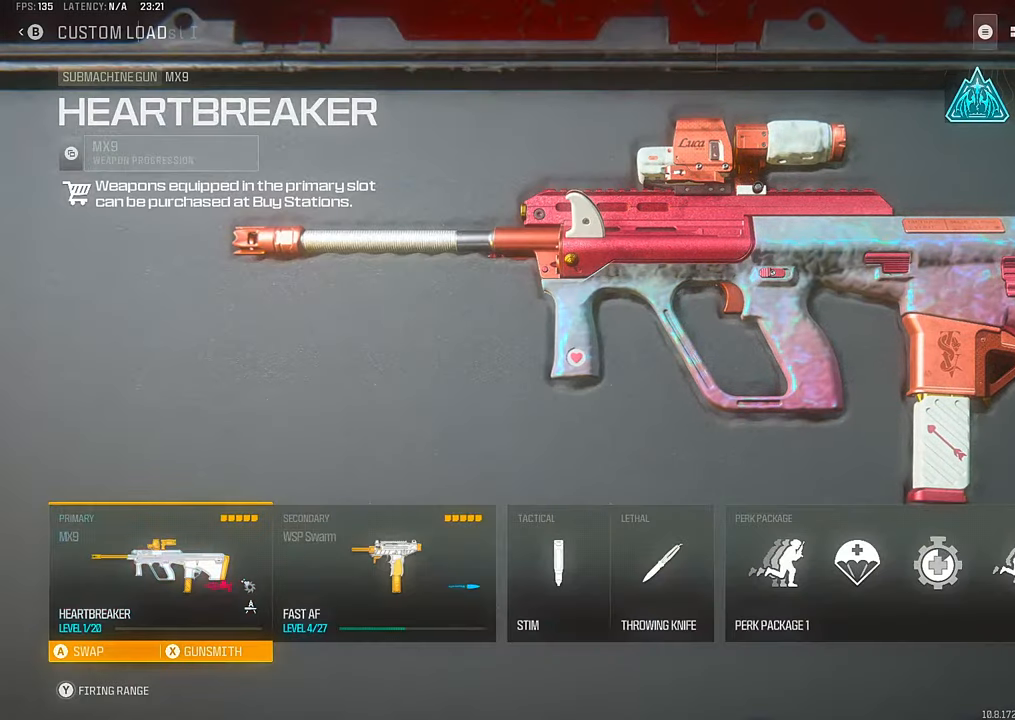
{"dt_ms": 500, "buttons": [], "left_stick": "center", "right_stick": "center", "events": []}
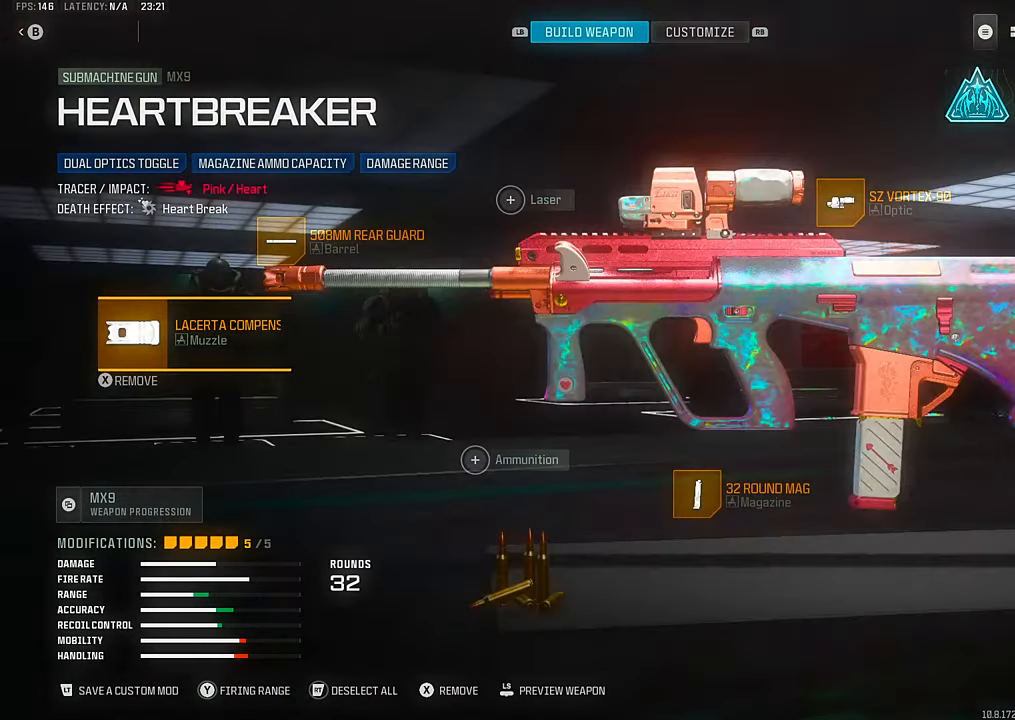
{"dt_ms": 500, "buttons": ["DPAD_RIGHT"], "left_stick": "center", "right_stick": "center", "events": [[34, "right_stick", "down"], [100, "DPAD_RIGHT", "down"], [184, "DPAD_RIGHT", "up"], [234, "right_stick", "left"], [267, "DPAD_RIGHT", "down"], [317, "right_stick", "up"], [367, "DPAD_RIGHT", "up"], [434, "DPAD_RIGHT", "down"], [434, "right_stick", "center"]]}
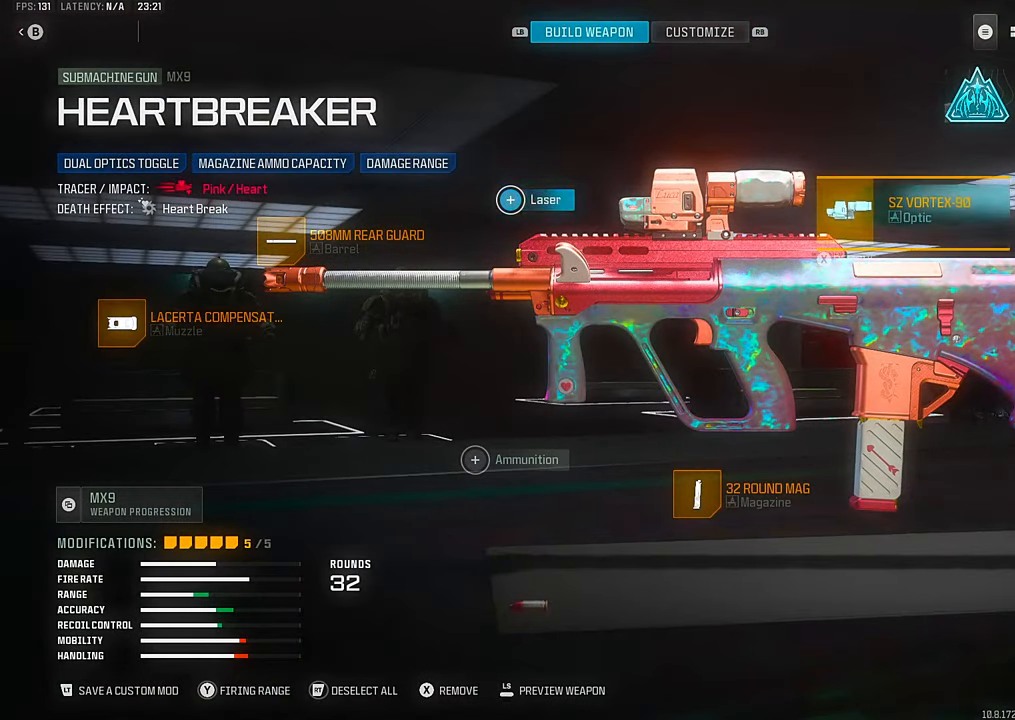
{"dt_ms": 500, "buttons": ["CROSS"], "left_stick": "center", "right_stick": "center", "events": [[34, "DPAD_RIGHT", "up"], [117, "SQUARE", "down"], [217, "SQUARE", "up"], [234, "DPAD_LEFT", "down"], [317, "DPAD_LEFT", "up"], [384, "DPAD_LEFT", "down"], [450, "CROSS", "down"], [484, "DPAD_LEFT", "up"]]}
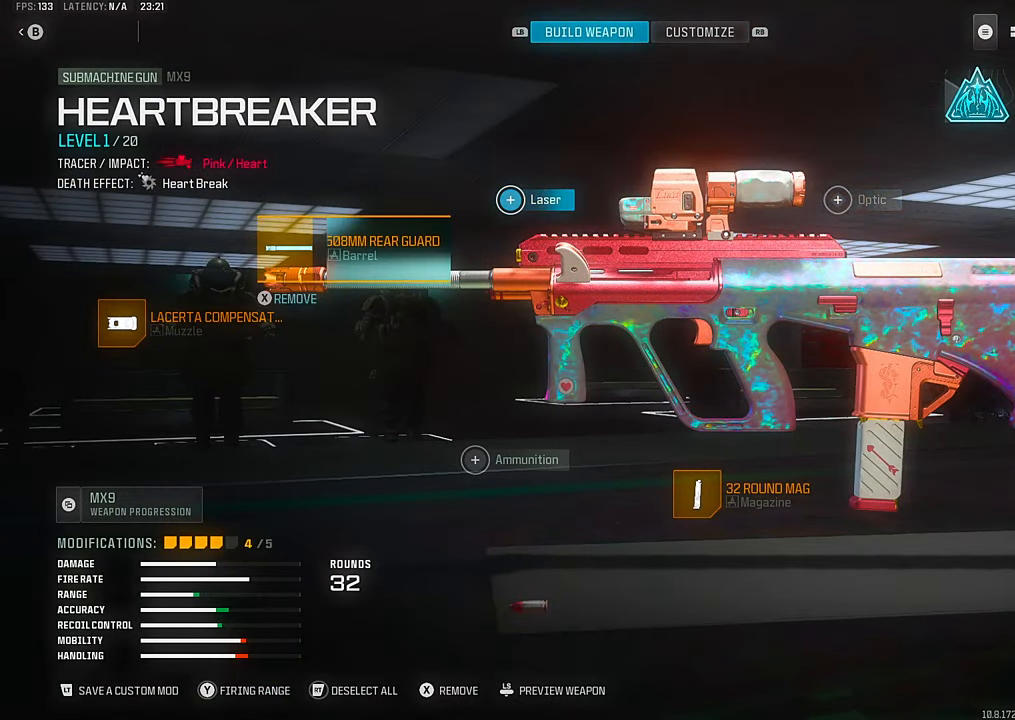
{"dt_ms": 1000, "buttons": ["DPAD_LEFT"], "left_stick": "center", "right_stick": "center"}
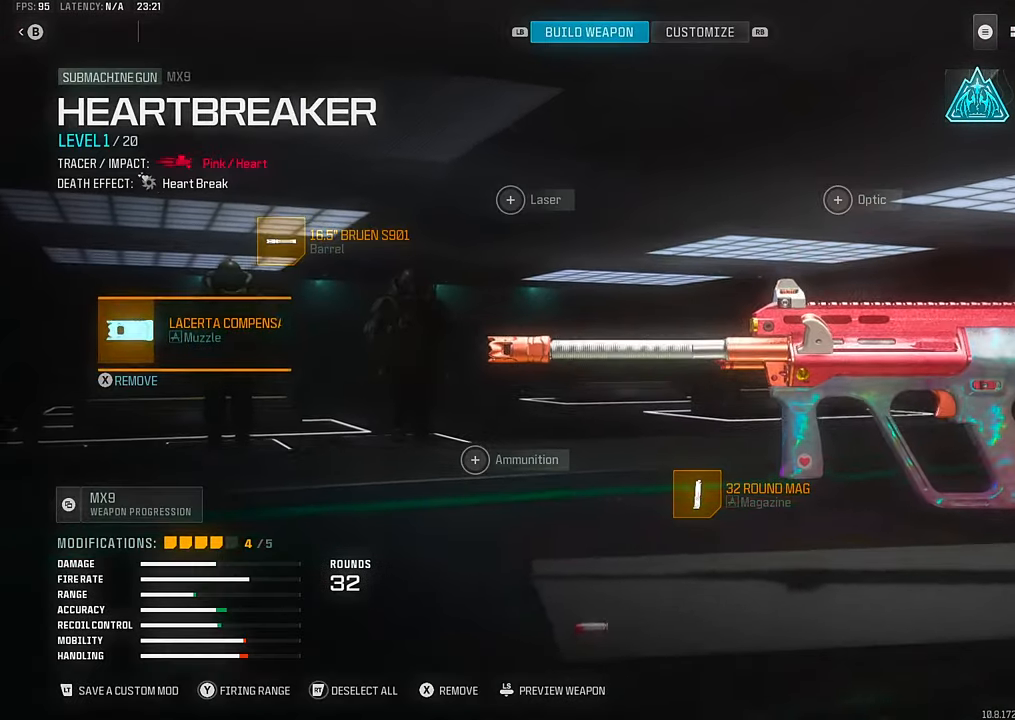
{"dt_ms": 500, "buttons": ["DPAD_RIGHT"], "left_stick": "center", "right_stick": "center", "events": [[17, "DPAD_LEFT", "up"], [84, "SQUARE", "down"], [150, "SQUARE", "up"], [250, "DPAD_RIGHT", "down"], [334, "DPAD_RIGHT", "up"], [434, "DPAD_RIGHT", "down"]]}
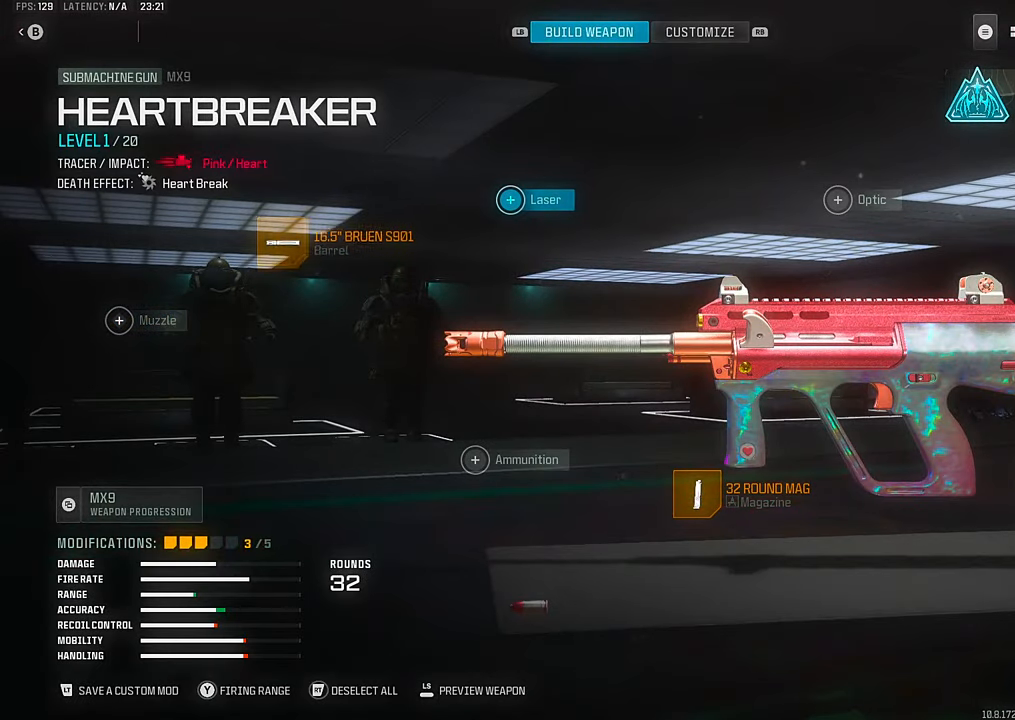
{"dt_ms": 500, "buttons": [], "left_stick": "center", "right_stick": "center", "events": [[17, "DPAD_RIGHT", "up"], [117, "DPAD_RIGHT", "down"], [200, "DPAD_RIGHT", "up"], [267, "DPAD_RIGHT", "down"], [384, "DPAD_RIGHT", "up"]]}
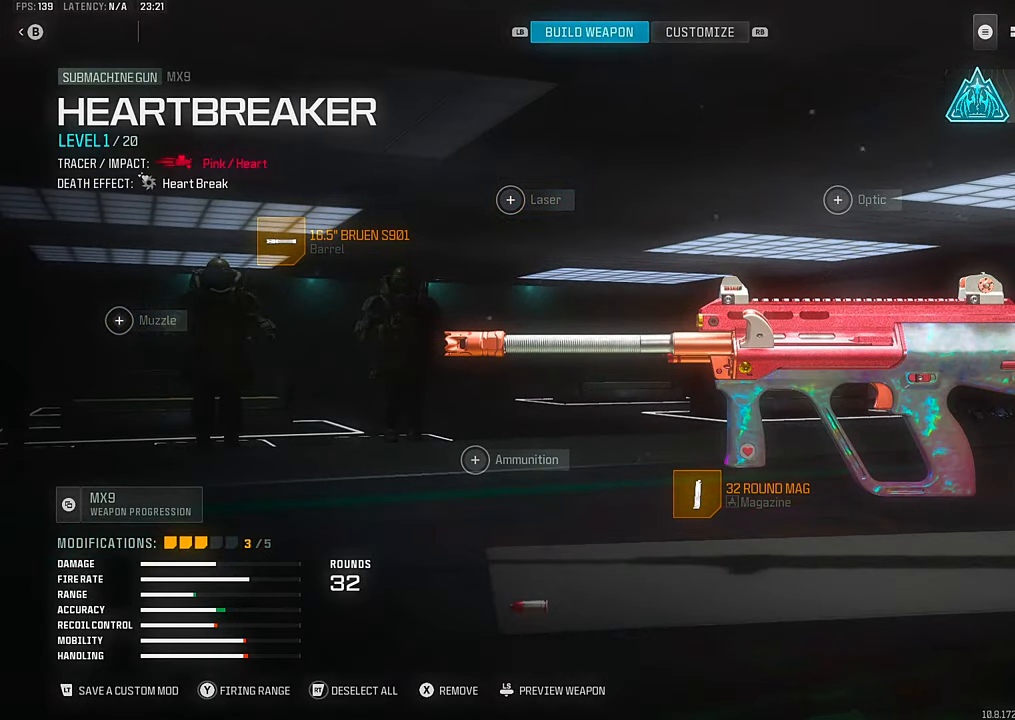
{"dt_ms": 500, "buttons": [], "left_stick": "center", "right_stick": "center", "events": [[217, "SQUARE", "down"], [317, "SQUARE", "up"], [350, "DPAD_DOWN", "down"], [417, "DPAD_DOWN", "up"]]}
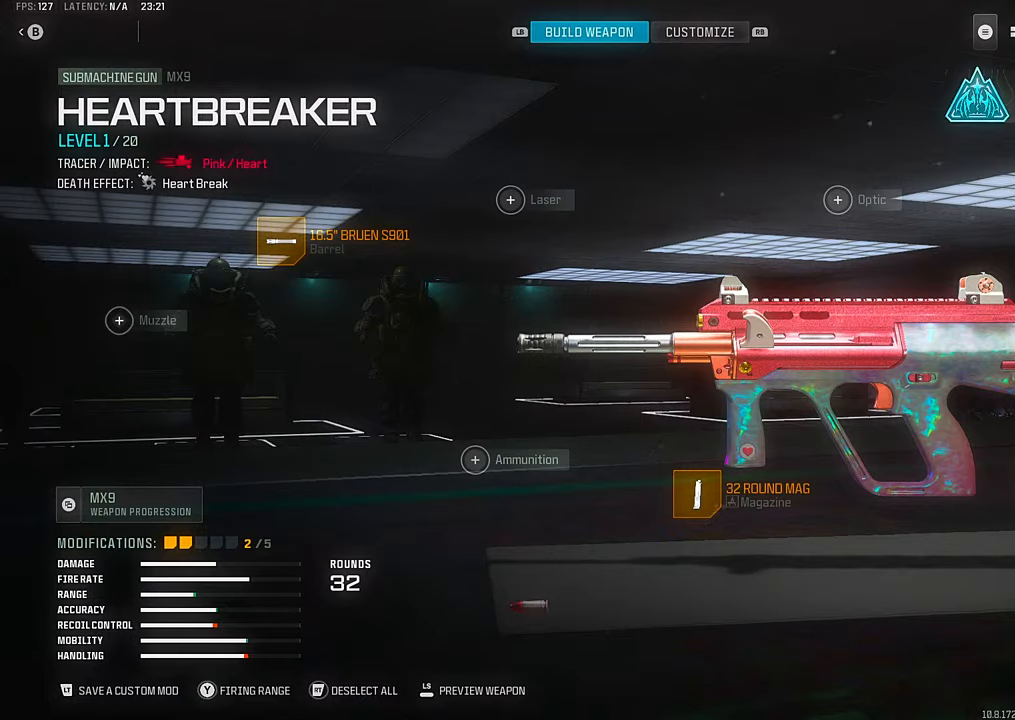
{"dt_ms": 500, "buttons": [], "left_stick": "center", "right_stick": "center", "events": [[84, "DPAD_LEFT", "down"], [117, "DPAD_LEFT", "up"], [350, "DPAD_RIGHT", "down"], [434, "DPAD_RIGHT", "up"]]}
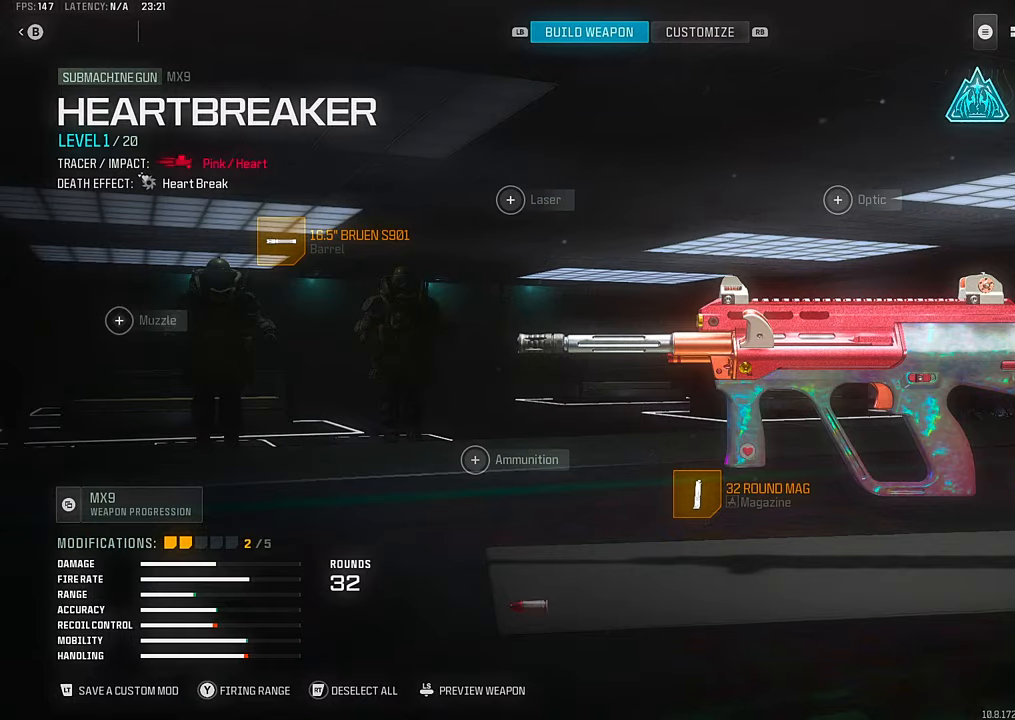
{"dt_ms": 500, "buttons": [], "left_stick": "center", "right_stick": "center"}
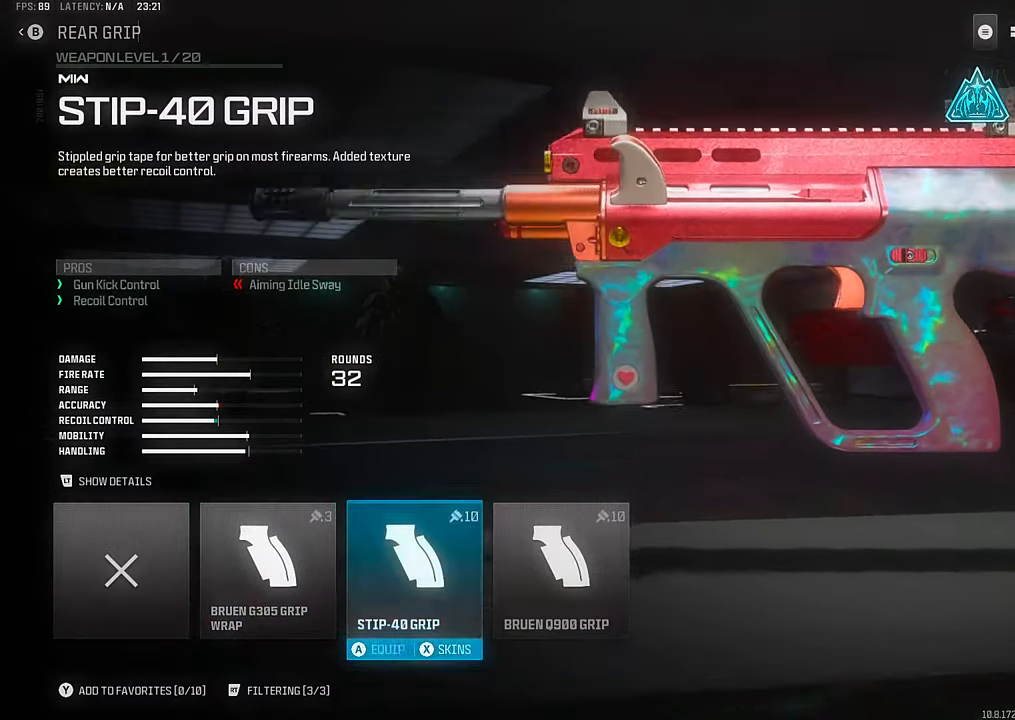
{"dt_ms": 500, "buttons": [], "left_stick": "center", "right_stick": "center", "events": [[17, "DPAD_RIGHT", "down"], [117, "DPAD_RIGHT", "up"]]}
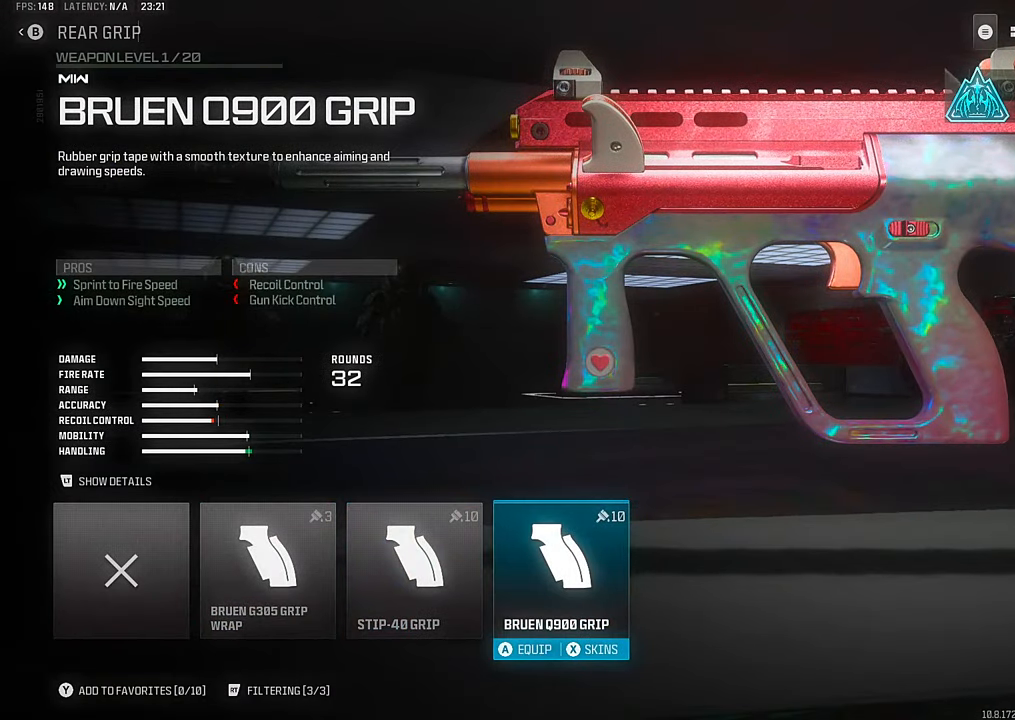
{"dt_ms": 500, "buttons": [], "left_stick": "center", "right_stick": "center", "events": [[84, "CROSS", "down"], [200, "CROSS", "up"], [350, "DPAD_DOWN", "down"], [434, "DPAD_DOWN", "up"]]}
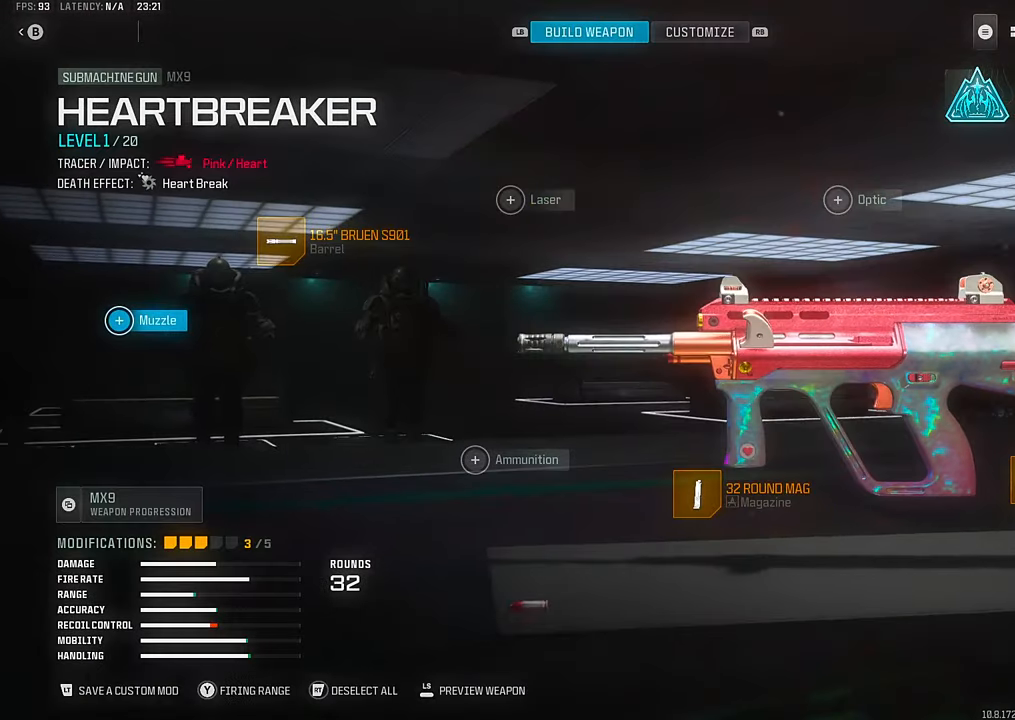
{"dt_ms": 500, "buttons": ["DPAD_RIGHT"], "left_stick": "center", "right_stick": "center", "events": [[117, "DPAD_RIGHT", "down"], [150, "DPAD_RIGHT", "up"], [267, "DPAD_RIGHT", "down"], [350, "DPAD_RIGHT", "up"], [467, "DPAD_RIGHT", "down"]]}
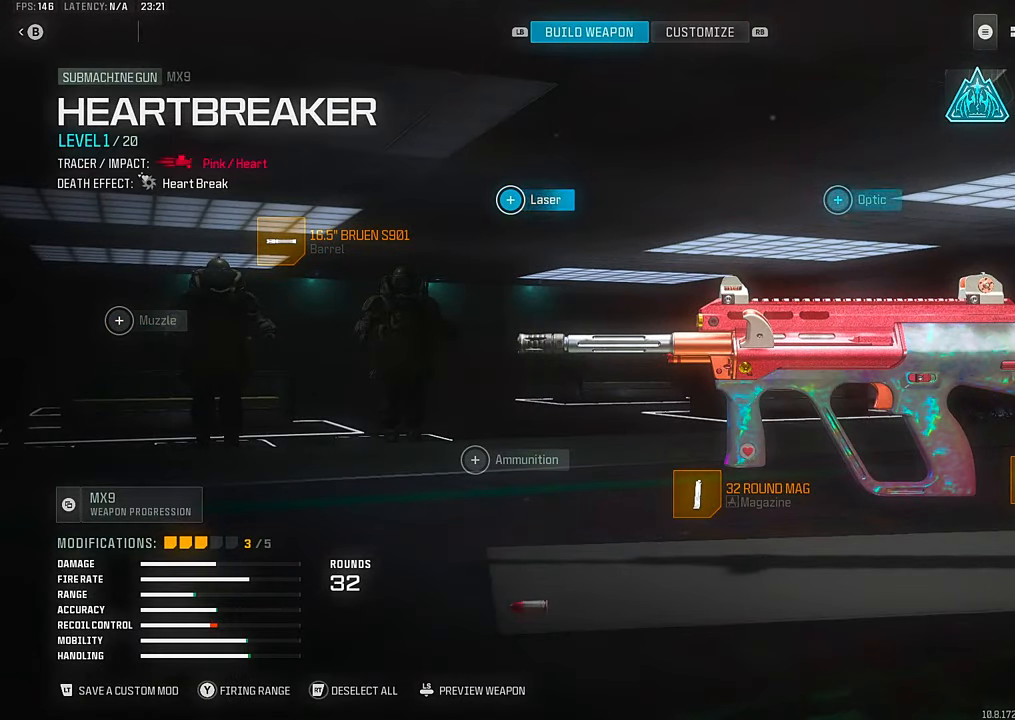
{"dt_ms": 500, "buttons": ["CROSS"], "left_stick": "center", "right_stick": "center", "events": [[34, "DPAD_RIGHT", "up"], [117, "DPAD_RIGHT", "down"], [200, "DPAD_RIGHT", "up"], [334, "DPAD_DOWN", "down"], [400, "DPAD_DOWN", "up"], [434, "CROSS", "down"]]}
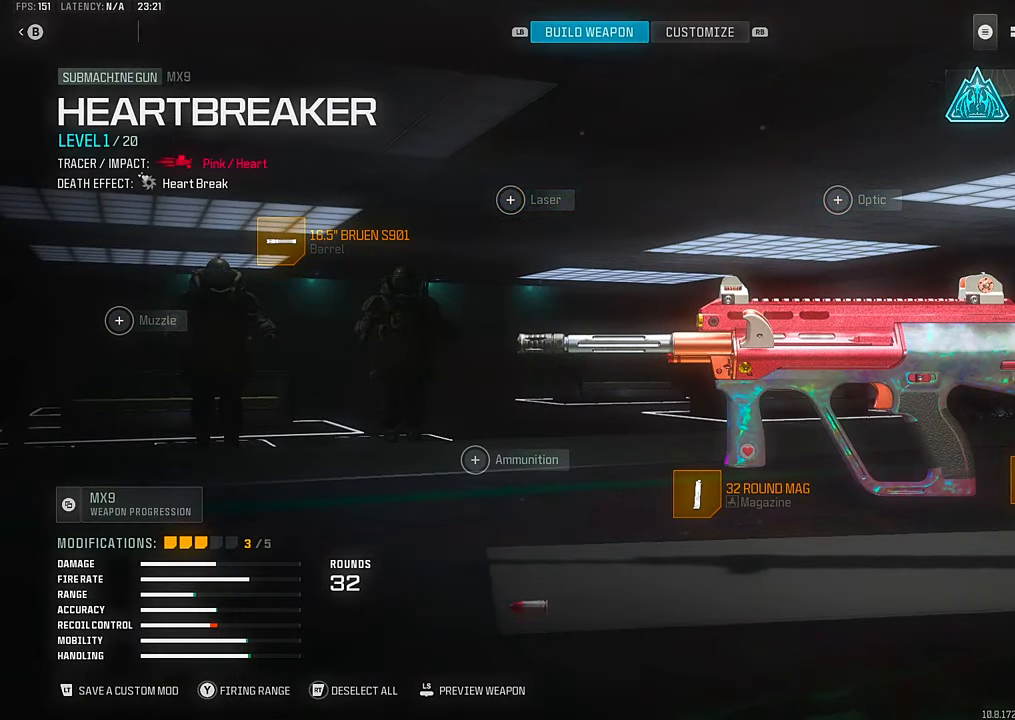
{"dt_ms": 500, "buttons": [], "left_stick": "center", "right_stick": "center", "events": [[50, "CROSS", "up"], [134, "L2", "down"], [167, "L1", "down"], [234, "L1", "up"], [234, "L2", "up"], [400, "DPAD_RIGHT", "down"], [500, "DPAD_RIGHT", "up"]]}
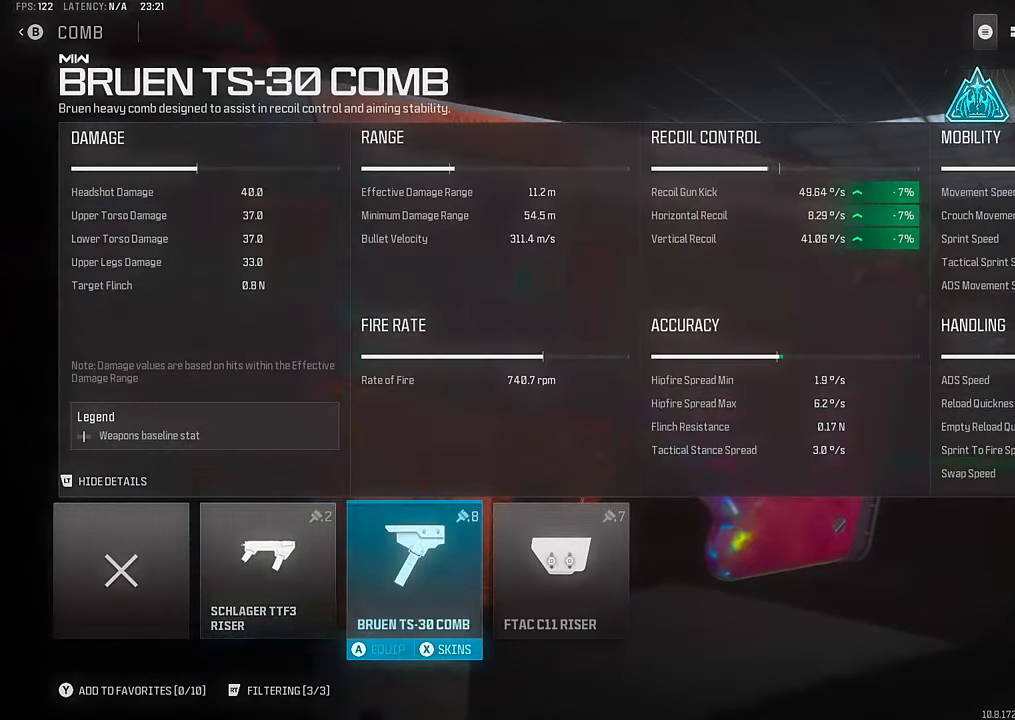
{"dt_ms": 500, "buttons": [], "left_stick": "center", "right_stick": "left", "events": [[234, "DPAD_RIGHT", "down"], [300, "right_stick", "down"], [317, "DPAD_RIGHT", "up"], [500, "right_stick", "left"]]}
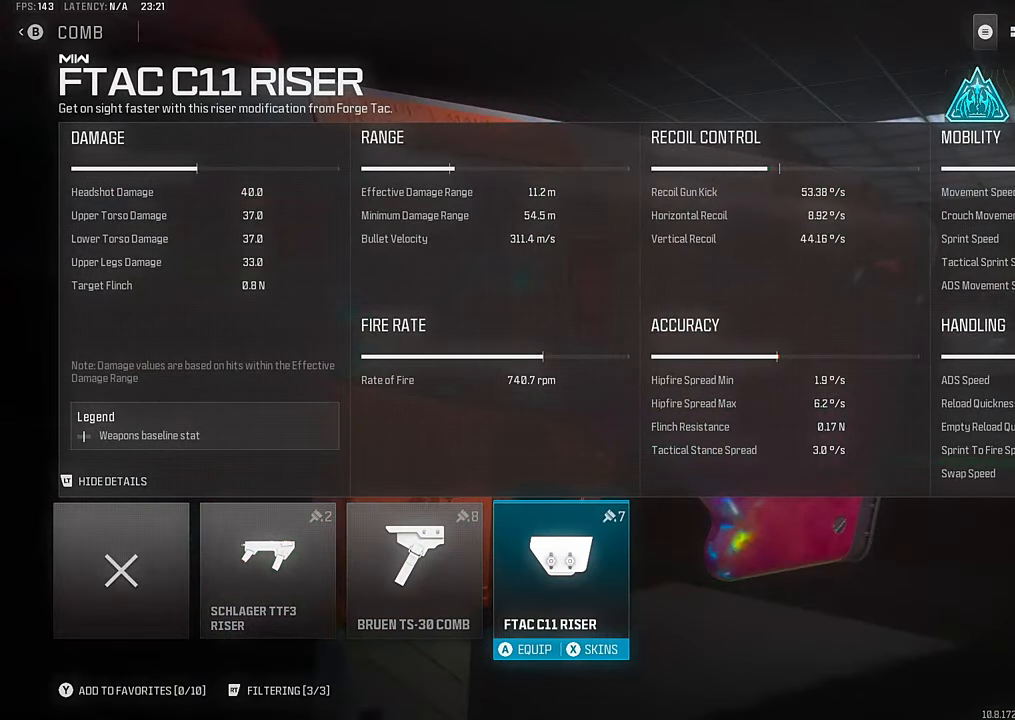
{"dt_ms": 500, "buttons": ["DPAD_RIGHT"], "left_stick": "center", "right_stick": "center", "events": [[100, "right_stick", "up"], [200, "DPAD_LEFT", "down"], [200, "right_stick", "center"], [284, "DPAD_LEFT", "up"], [467, "DPAD_RIGHT", "down"]]}
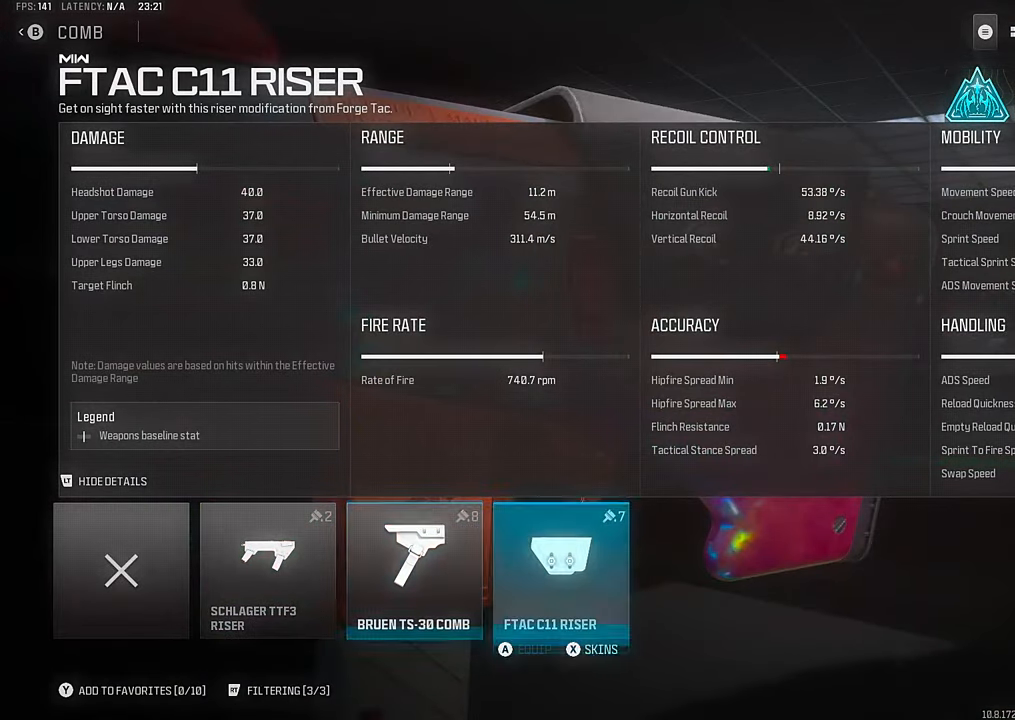
{"dt_ms": 500, "buttons": [], "left_stick": "center", "right_stick": "center", "events": [[34, "DPAD_RIGHT", "up"], [84, "CROSS", "down"], [200, "CROSS", "up"], [434, "DPAD_RIGHT", "down"], [500, "DPAD_RIGHT", "up"]]}
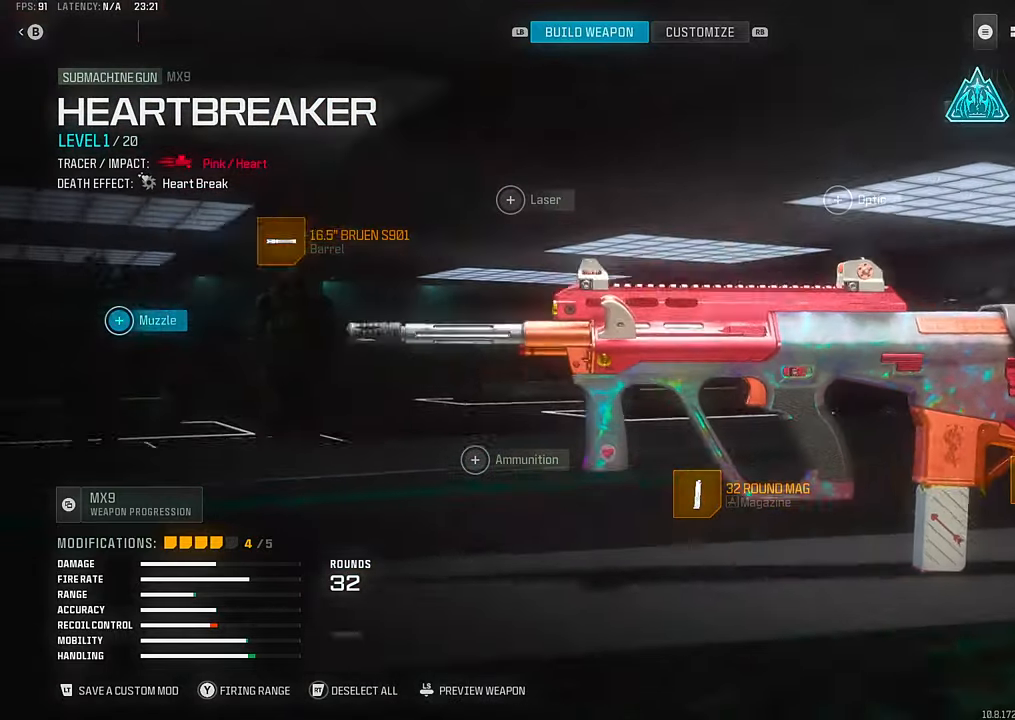
{"dt_ms": 500, "buttons": ["DPAD_RIGHT"], "left_stick": "center", "right_stick": "center", "events": [[117, "DPAD_RIGHT", "down"], [184, "DPAD_RIGHT", "up"], [300, "DPAD_RIGHT", "down"], [367, "DPAD_RIGHT", "up"], [467, "DPAD_RIGHT", "down"]]}
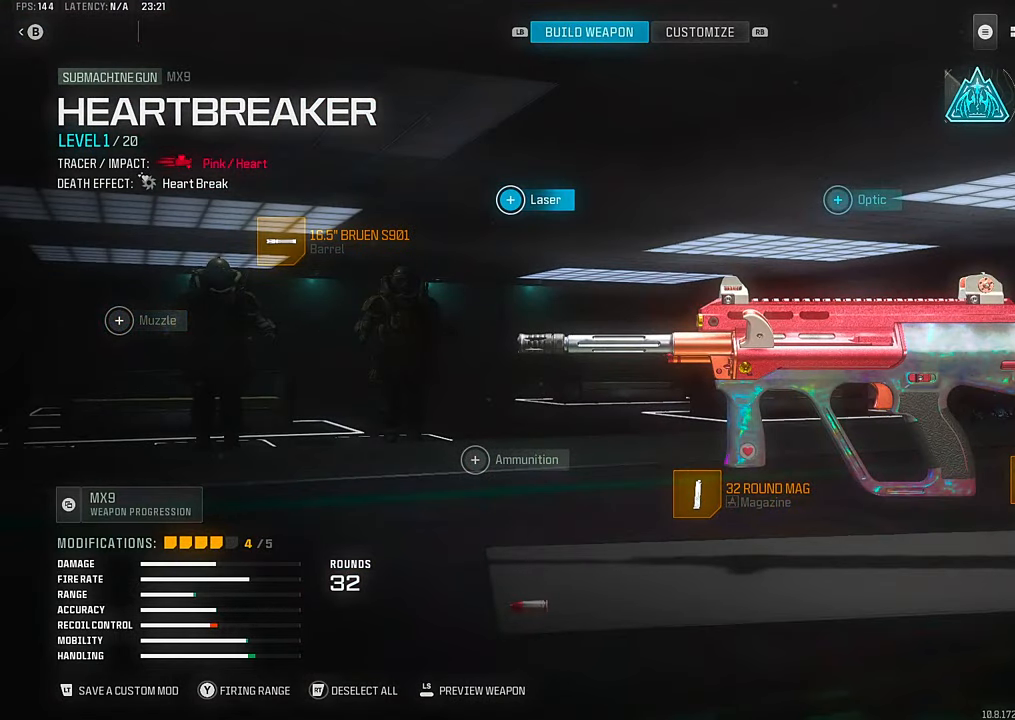
{"dt_ms": 500, "buttons": [], "left_stick": "center", "right_stick": "center", "events": [[34, "DPAD_RIGHT", "up"], [100, "DPAD_RIGHT", "down"], [184, "CROSS", "down"], [200, "DPAD_RIGHT", "up"], [284, "CROSS", "up"], [400, "DPAD_RIGHT", "down"], [467, "DPAD_RIGHT", "up"]]}
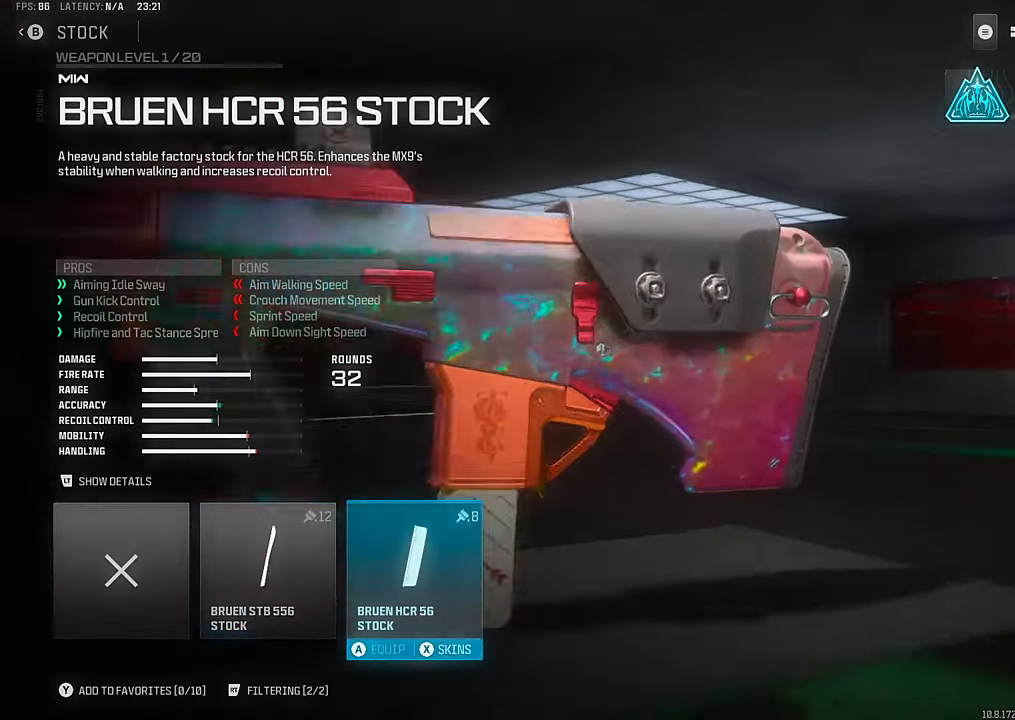
{"dt_ms": 500, "buttons": [], "left_stick": "center", "right_stick": "center", "events": [[67, "DPAD_RIGHT", "down"], [134, "DPAD_RIGHT", "up"], [250, "DPAD_LEFT", "down"], [334, "DPAD_LEFT", "up"], [384, "CIRCLE", "down"], [484, "CIRCLE", "up"]]}